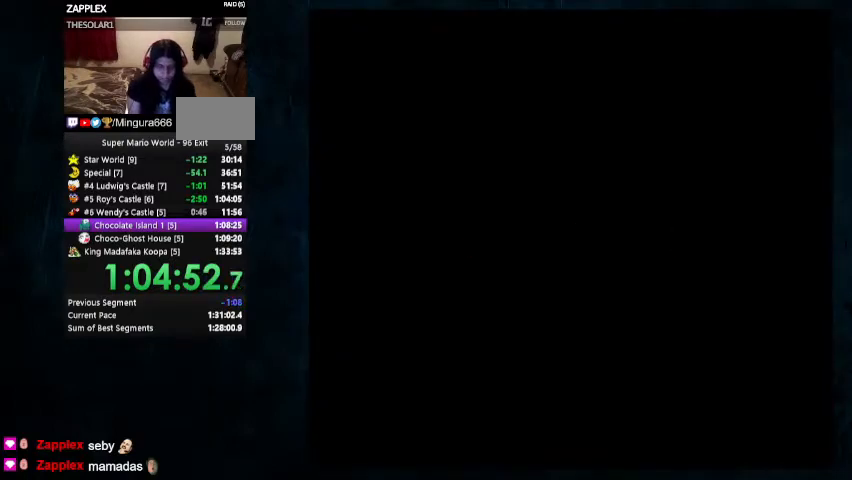
Gameplay with a controller (Nintendo layout); each line is a JSON object with the inputs held at the frame after it (dt_ms = milliseconds from this image to that frame). "events" lists button and stick changes between this image and that frame as [ms after this image, input, new state], when the widget could be followed in between. Not read: L1 L3 R1 R3.
{"dt_ms": 500, "buttons": ["X", "Y", "DPAD_RIGHT"], "events": []}
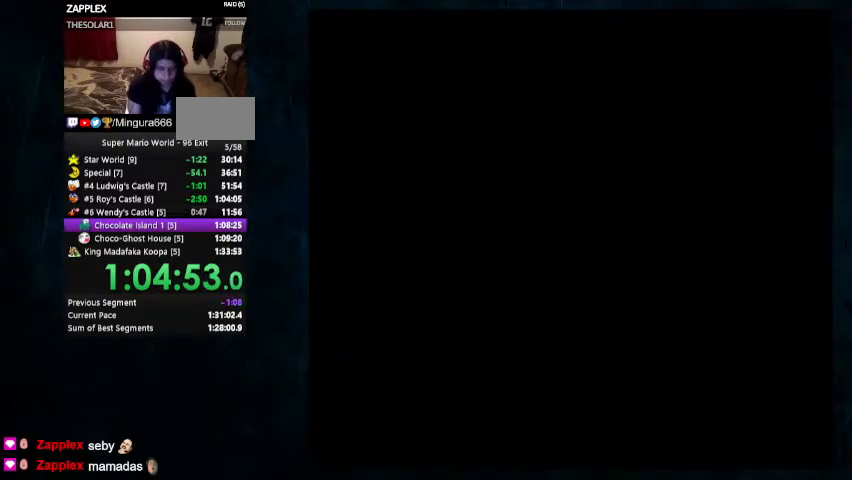
{"dt_ms": 500, "buttons": ["X", "Y", "DPAD_RIGHT"], "events": []}
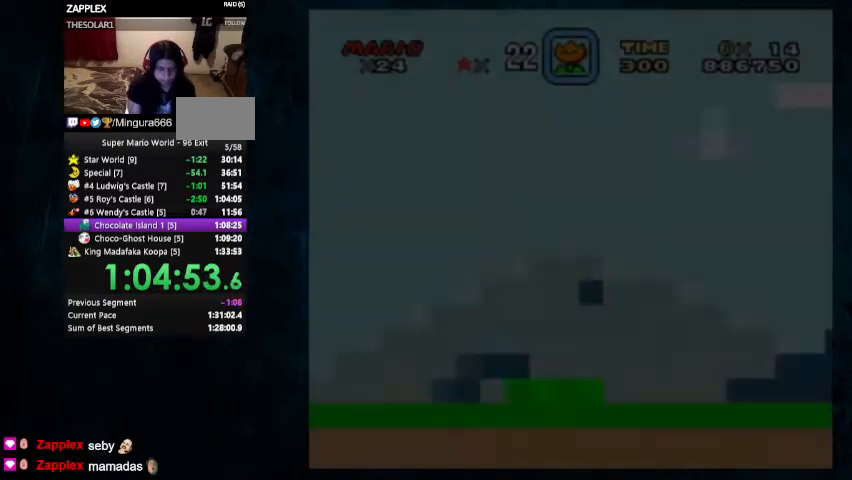
{"dt_ms": 500, "buttons": ["X", "Y", "DPAD_RIGHT"], "events": []}
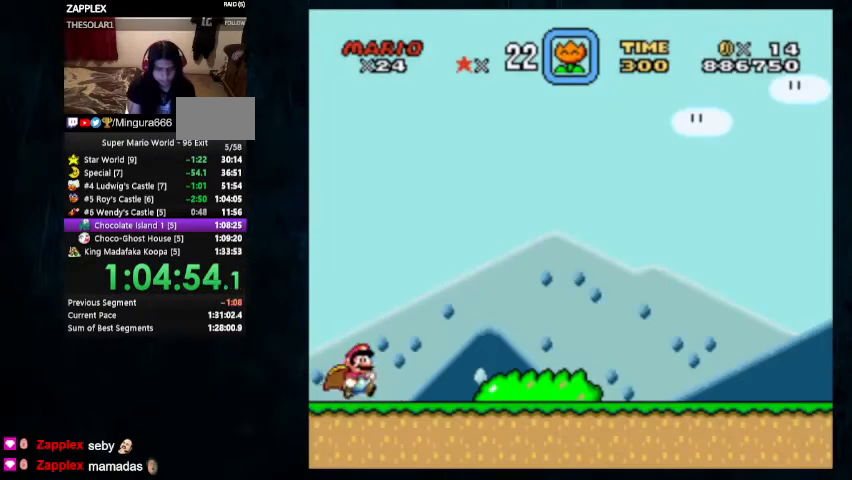
{"dt_ms": 500, "buttons": ["X", "Y", "DPAD_RIGHT"], "events": []}
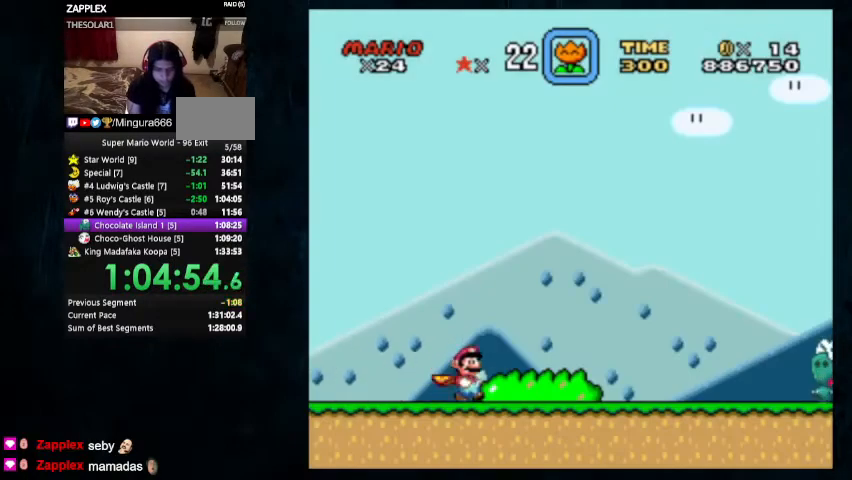
{"dt_ms": 500, "buttons": ["X", "Y", "DPAD_RIGHT"], "events": []}
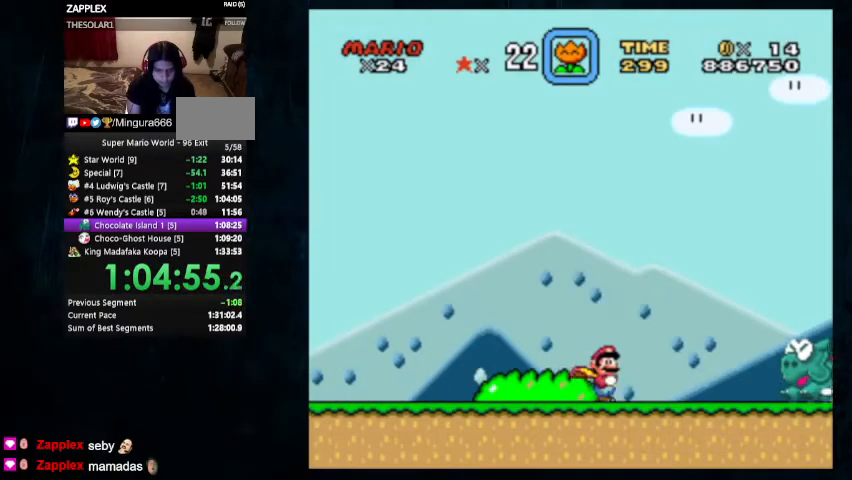
{"dt_ms": 500, "buttons": ["Y", "DPAD_RIGHT"], "events": [[67, "A", "down"], [167, "A", "up"], [233, "X", "up"]]}
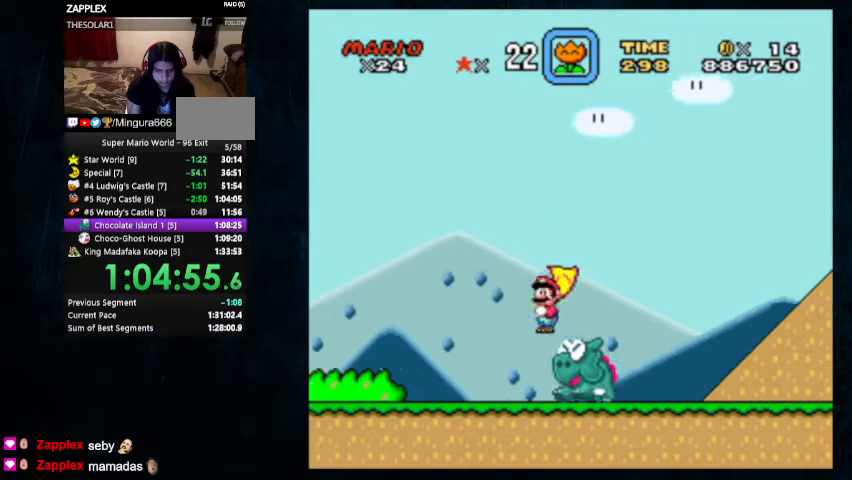
{"dt_ms": 500, "buttons": ["X", "Y", "DPAD_RIGHT"], "events": [[33, "X", "down"]]}
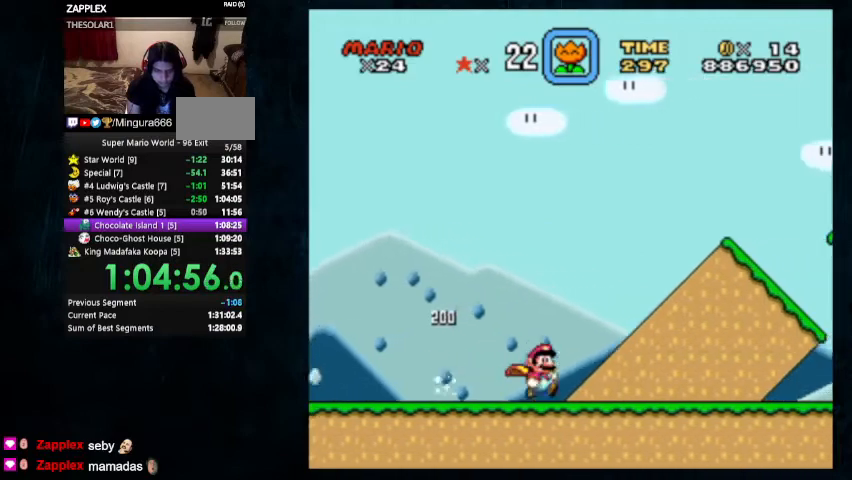
{"dt_ms": 500, "buttons": ["X", "Y", "DPAD_UP", "DPAD_RIGHT"], "events": [[333, "DPAD_UP", "down"]]}
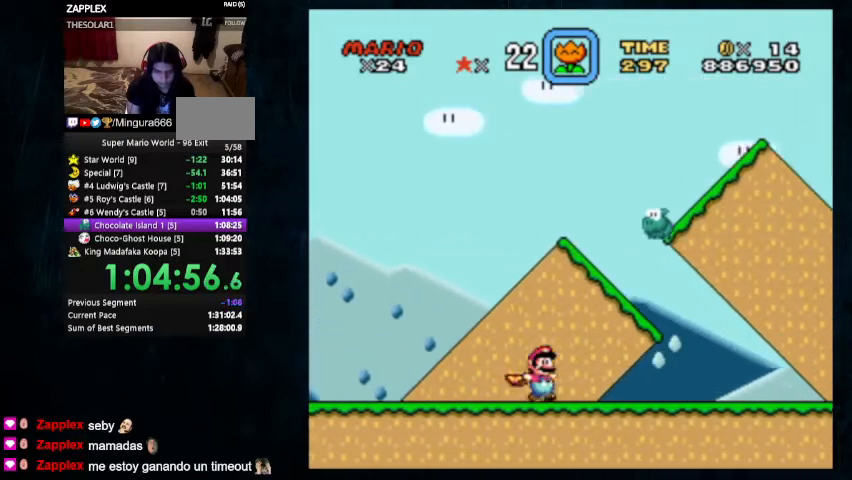
{"dt_ms": 500, "buttons": ["A", "X", "Y", "DPAD_RIGHT"], "events": [[167, "DPAD_UP", "up"], [233, "A", "down"], [300, "Y", "up"], [500, "Y", "down"]]}
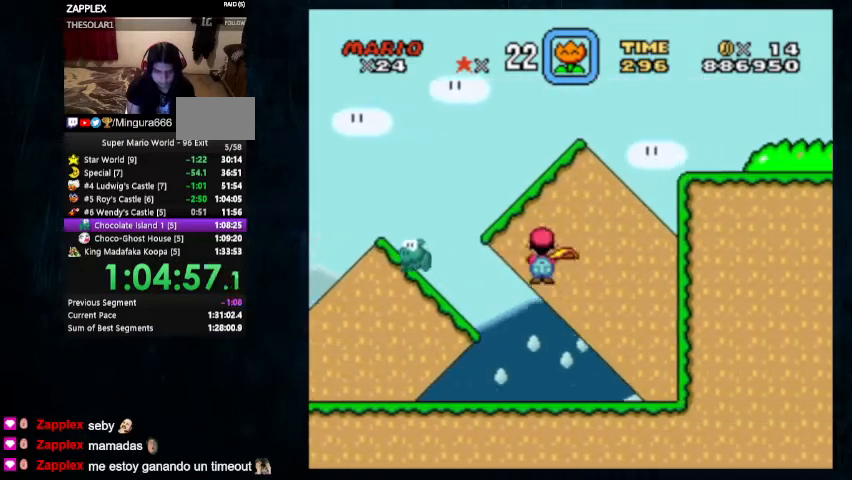
{"dt_ms": 500, "buttons": ["X", "Y", "DPAD_RIGHT"], "events": [[400, "A", "up"]]}
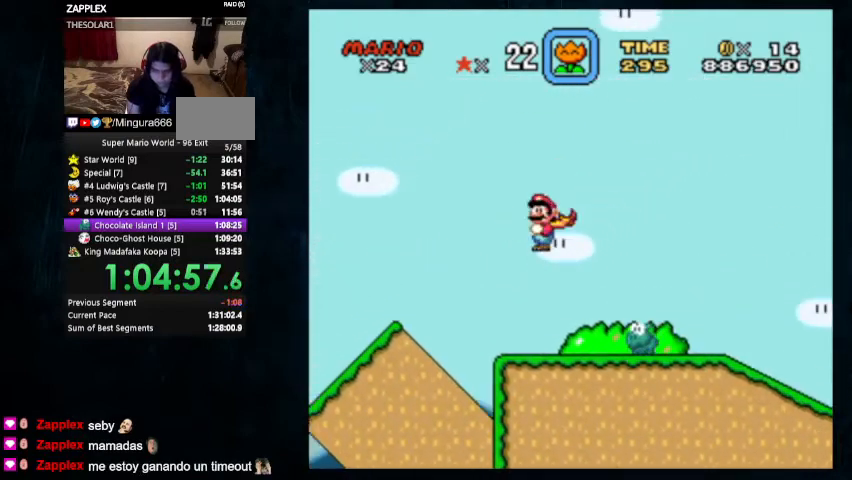
{"dt_ms": 500, "buttons": ["Y", "DPAD_RIGHT"], "events": [[33, "X", "up"]]}
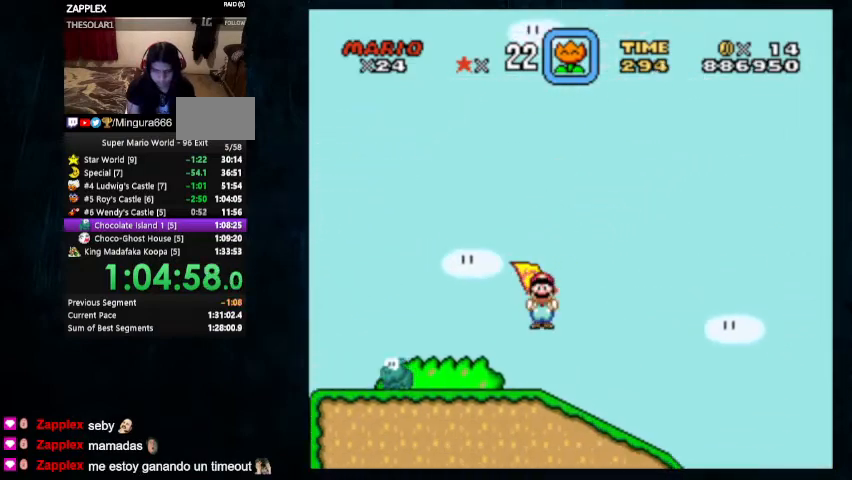
{"dt_ms": 500, "buttons": ["Y", "DPAD_RIGHT"], "events": []}
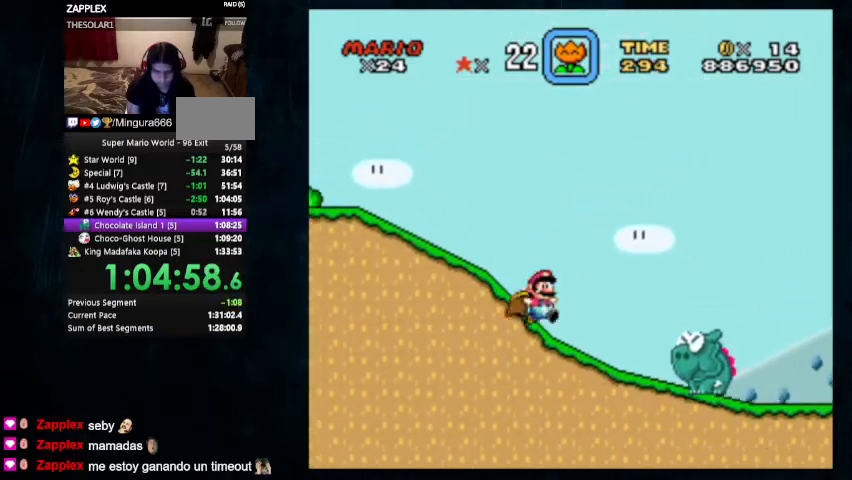
{"dt_ms": 500, "buttons": ["A", "X", "Y", "DPAD_RIGHT"], "events": [[133, "A", "down"], [133, "X", "down"], [333, "Y", "up"], [433, "Y", "down"]]}
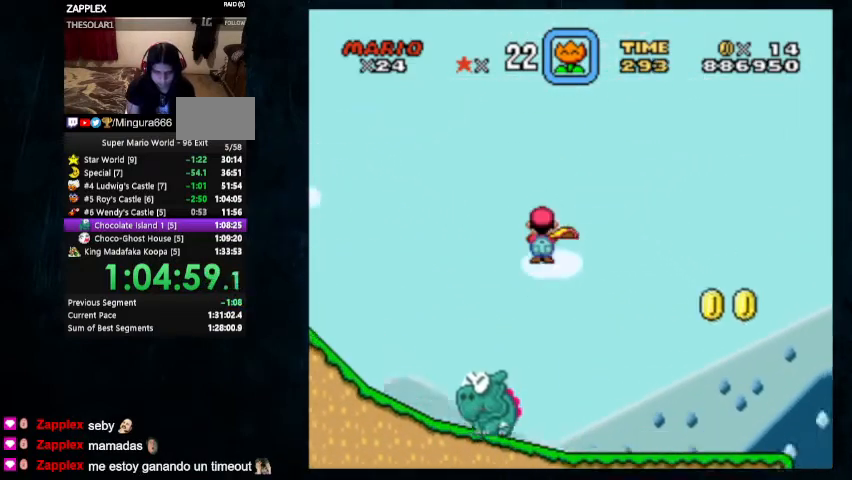
{"dt_ms": 500, "buttons": ["A", "X", "Y", "DPAD_RIGHT"], "events": []}
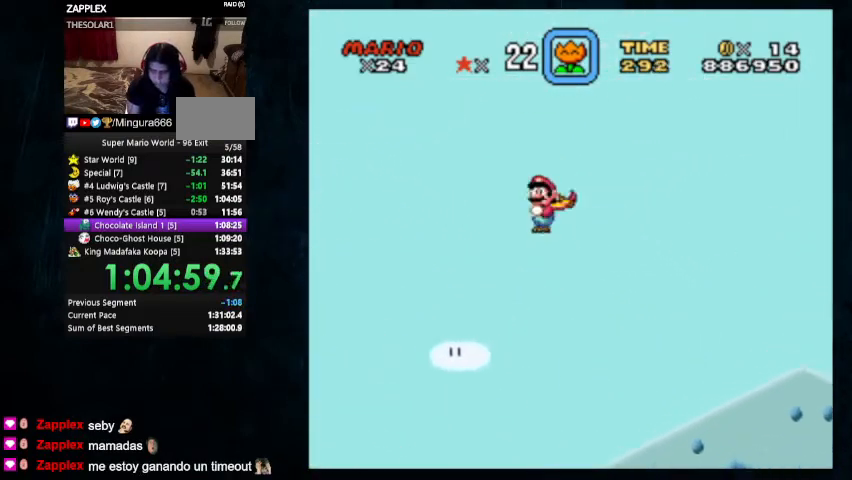
{"dt_ms": 500, "buttons": ["A", "X", "Y", "DPAD_RIGHT"], "events": []}
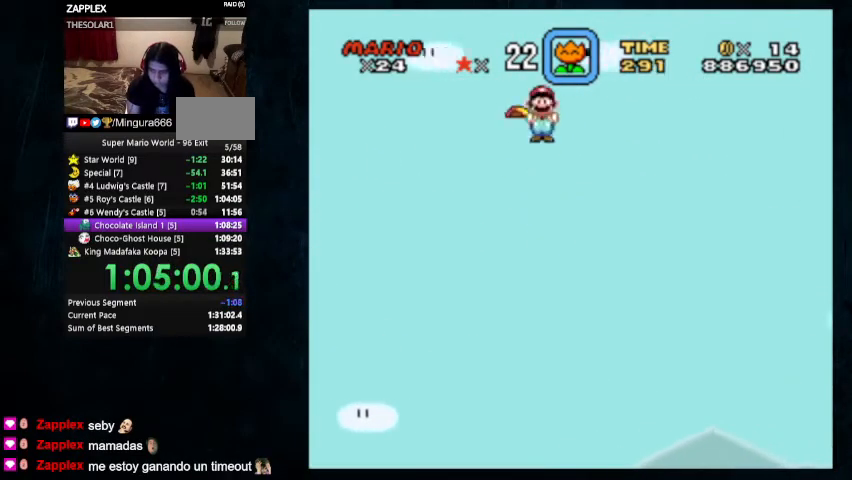
{"dt_ms": 500, "buttons": ["A", "X", "DPAD_RIGHT"], "events": [[500, "Y", "up"]]}
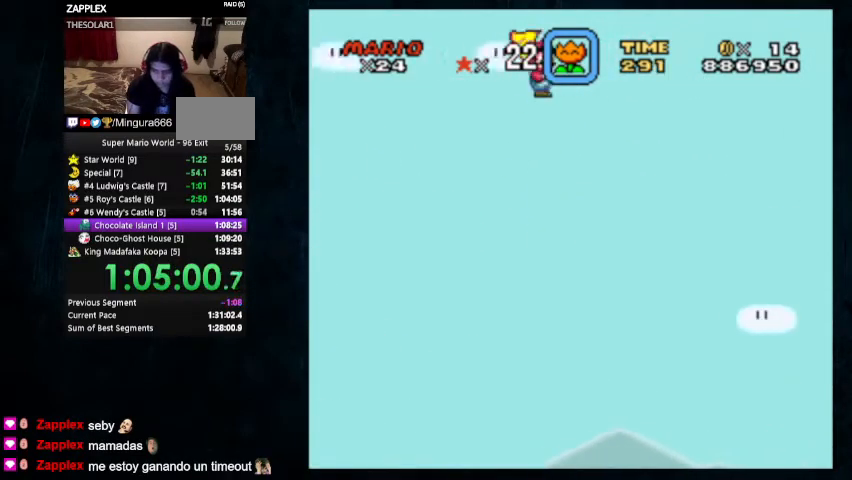
{"dt_ms": 500, "buttons": ["A", "X", "Y", "DPAD_RIGHT"], "events": [[300, "Y", "down"]]}
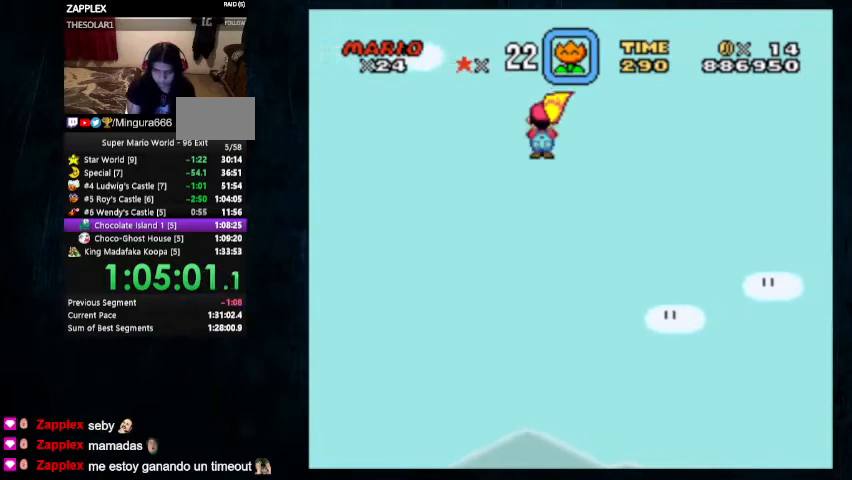
{"dt_ms": 500, "buttons": ["A", "X", "DPAD_RIGHT"], "events": [[467, "Y", "up"]]}
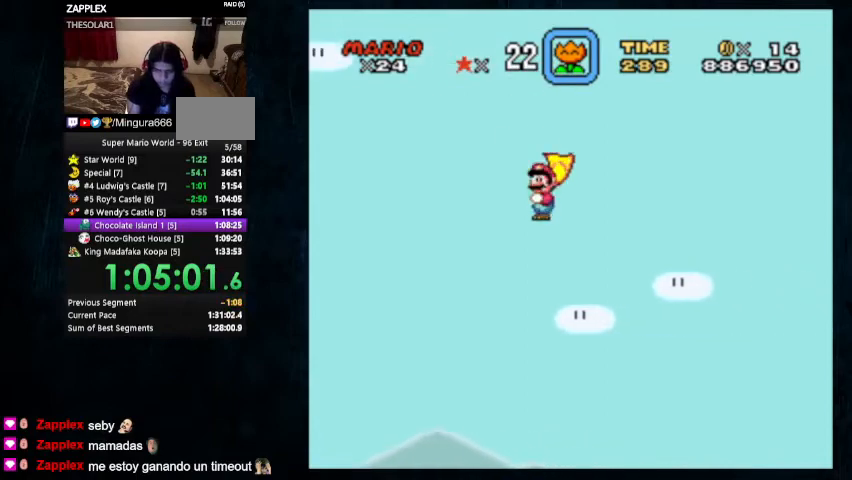
{"dt_ms": 500, "buttons": ["A", "X", "DPAD_RIGHT"], "events": []}
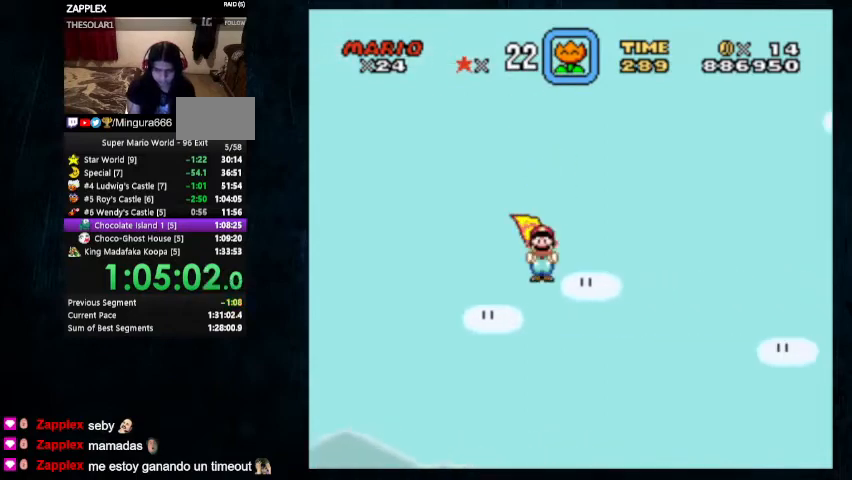
{"dt_ms": 500, "buttons": ["A", "X", "DPAD_RIGHT"], "events": []}
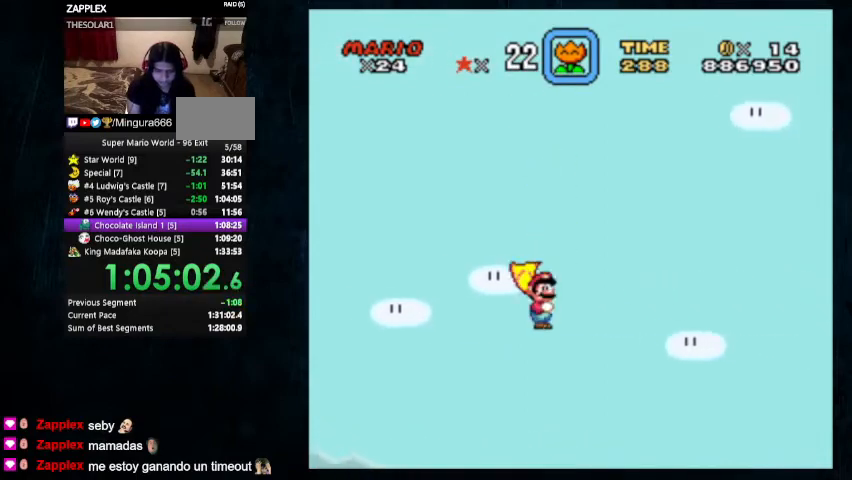
{"dt_ms": 500, "buttons": ["A", "Y", "DPAD_RIGHT"], "events": [[367, "Y", "down"], [500, "X", "up"]]}
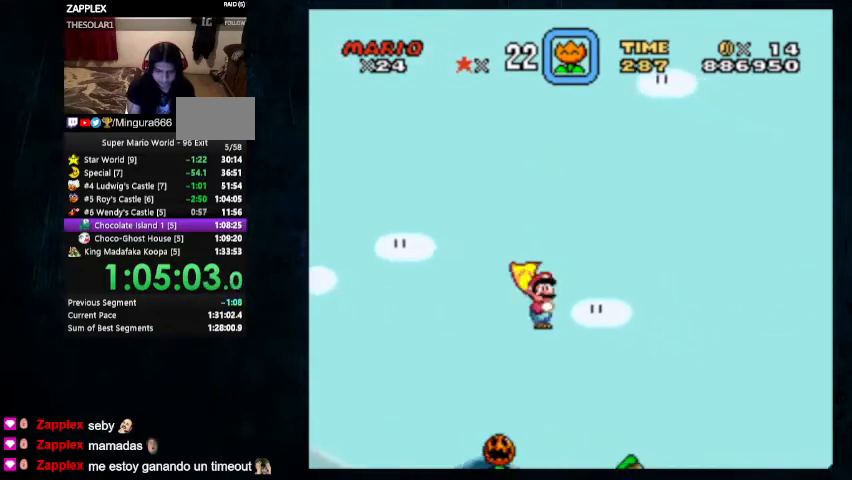
{"dt_ms": 1000, "buttons": ["A", "Y", "DPAD_UP", "DPAD_RIGHT"]}
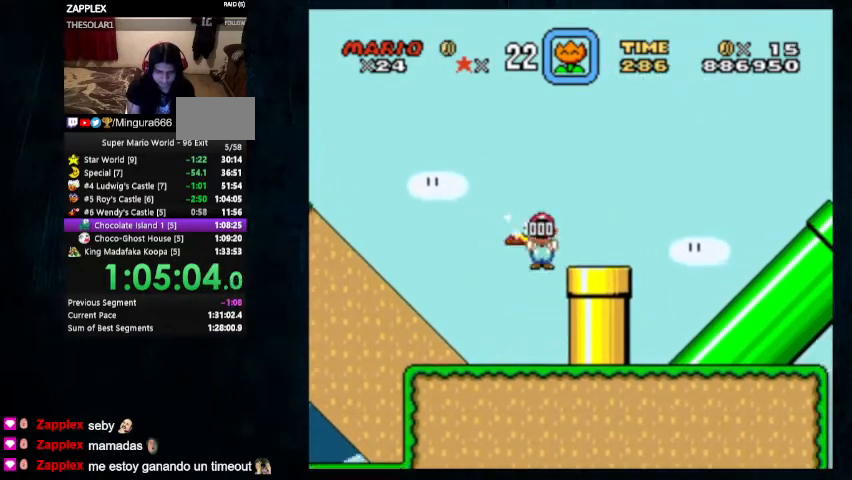
{"dt_ms": 500, "buttons": ["Y", "DPAD_DOWN"], "events": [[200, "A", "up"], [367, "DPAD_DOWN", "down"], [367, "DPAD_UP", "up"], [433, "DPAD_RIGHT", "up"]]}
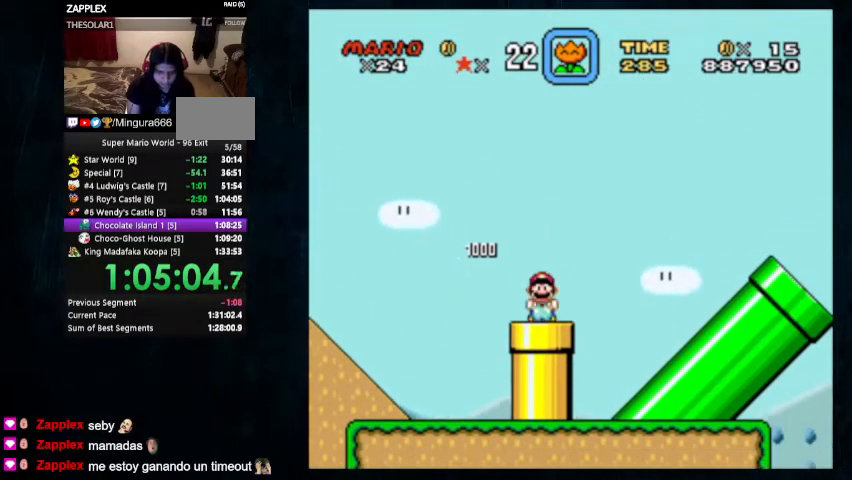
{"dt_ms": 500, "buttons": ["Y"], "events": [[167, "DPAD_DOWN", "up"]]}
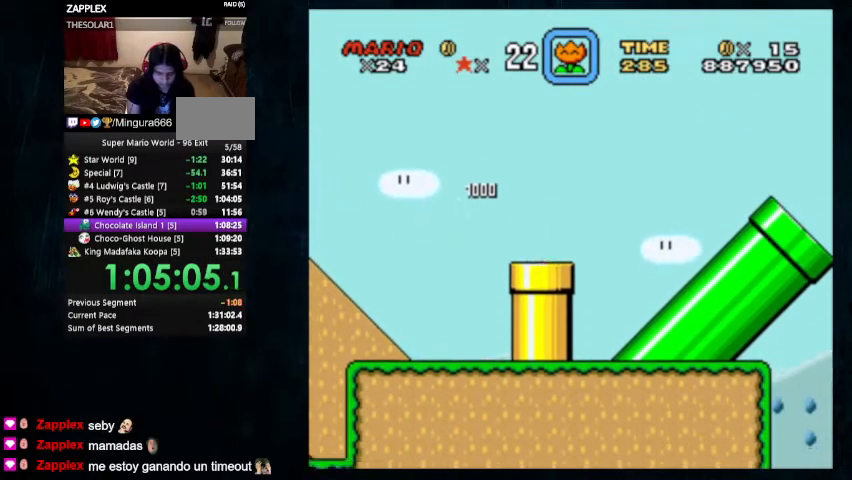
{"dt_ms": 500, "buttons": ["Y"], "events": []}
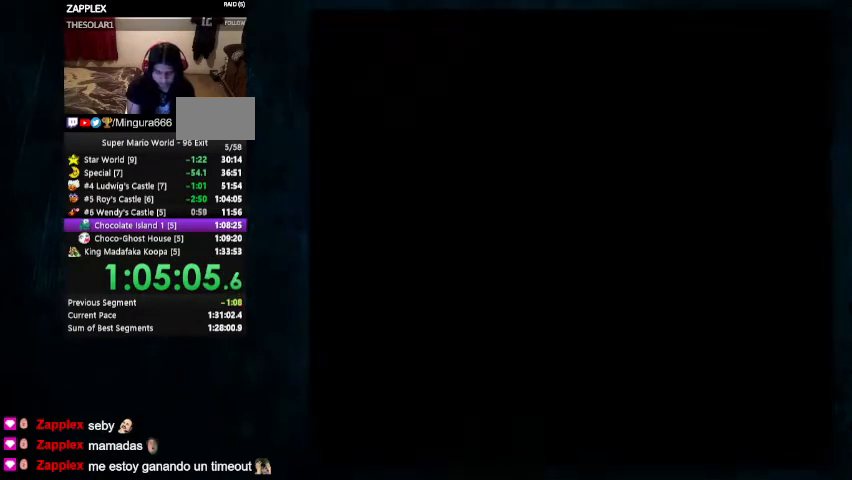
{"dt_ms": 500, "buttons": ["Y"], "events": []}
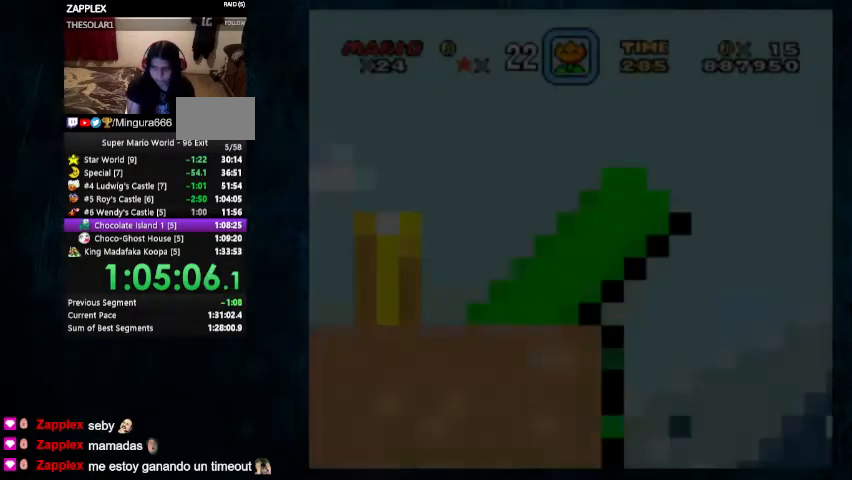
{"dt_ms": 500, "buttons": ["Y"], "events": []}